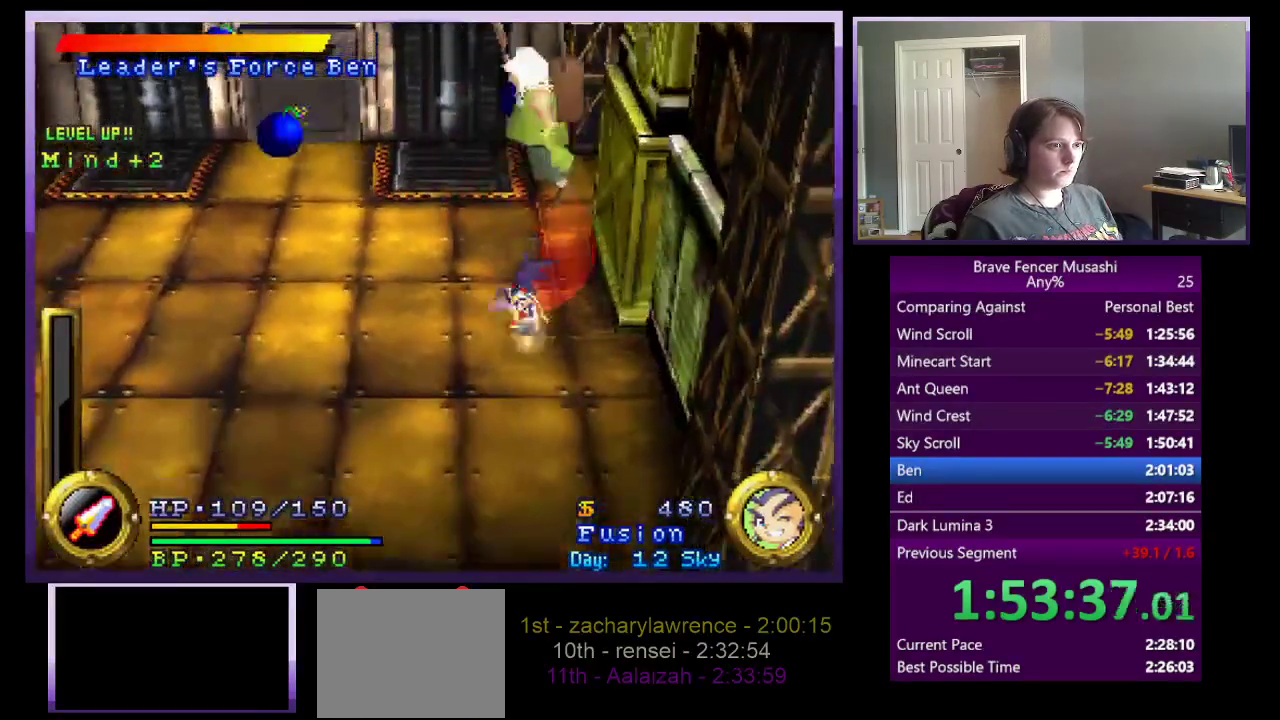
Gameplay with a controller (PlayStation layout); each line is a JSON object with the inputs held at the frame after it. "events" lists button and stick changes between this image and that frame as [ms after this image, input, new state], when the widget could be followed in between.
{"buttons": [], "left_stick": "down-left", "right_stick": "center"}
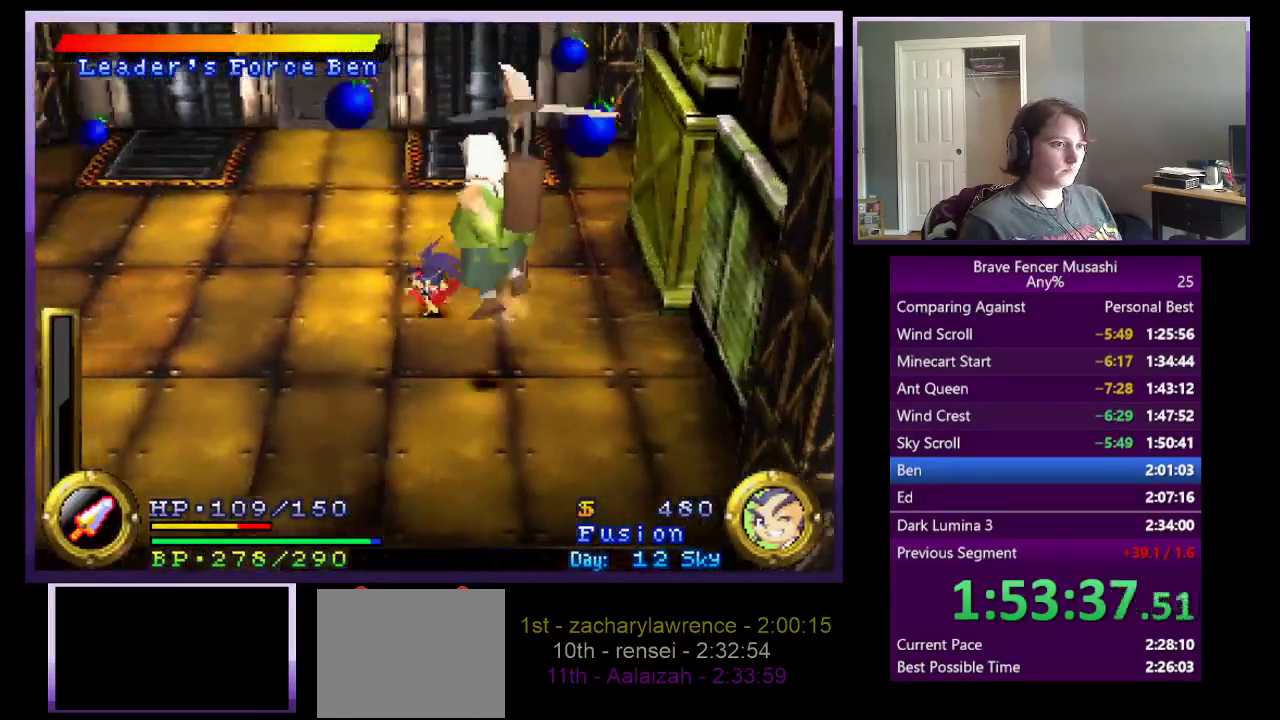
{"buttons": [], "left_stick": "down-left", "right_stick": "center", "events": []}
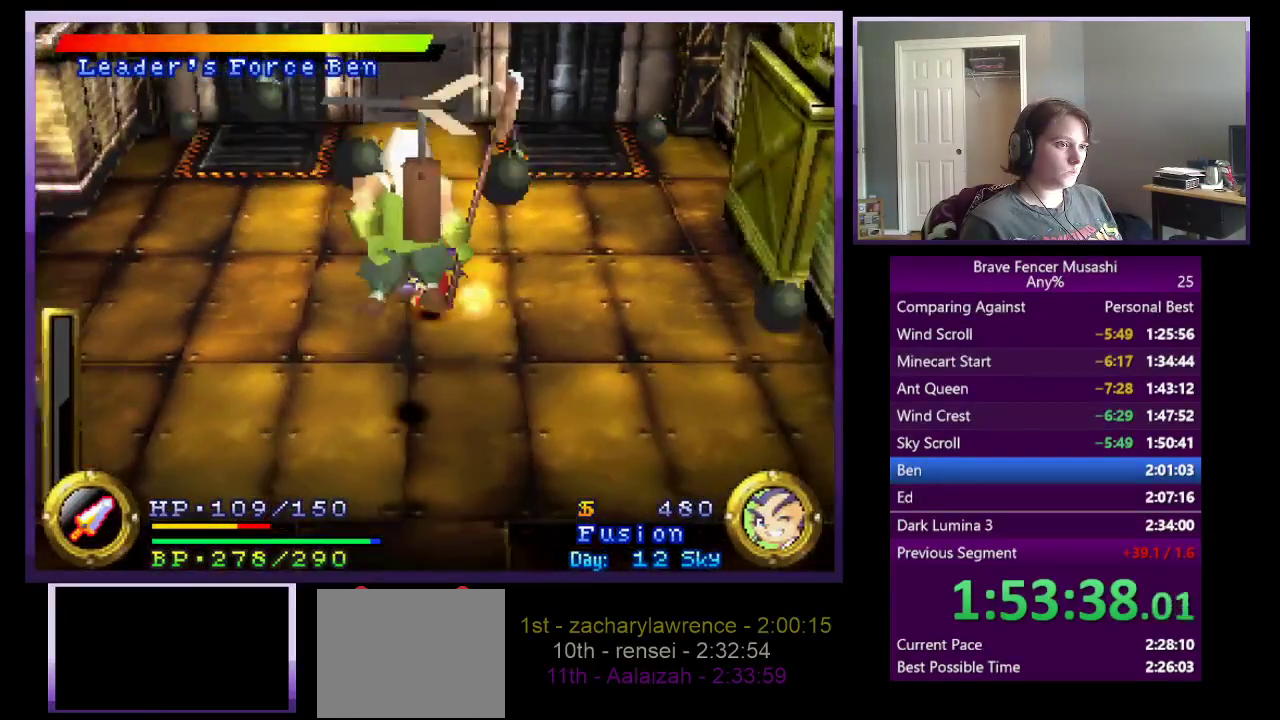
{"buttons": [], "left_stick": "left", "right_stick": "center", "events": [[50, "CROSS", "down"], [217, "CROSS", "up"], [250, "left_stick", "left"], [317, "CROSS", "down"], [467, "CROSS", "up"]]}
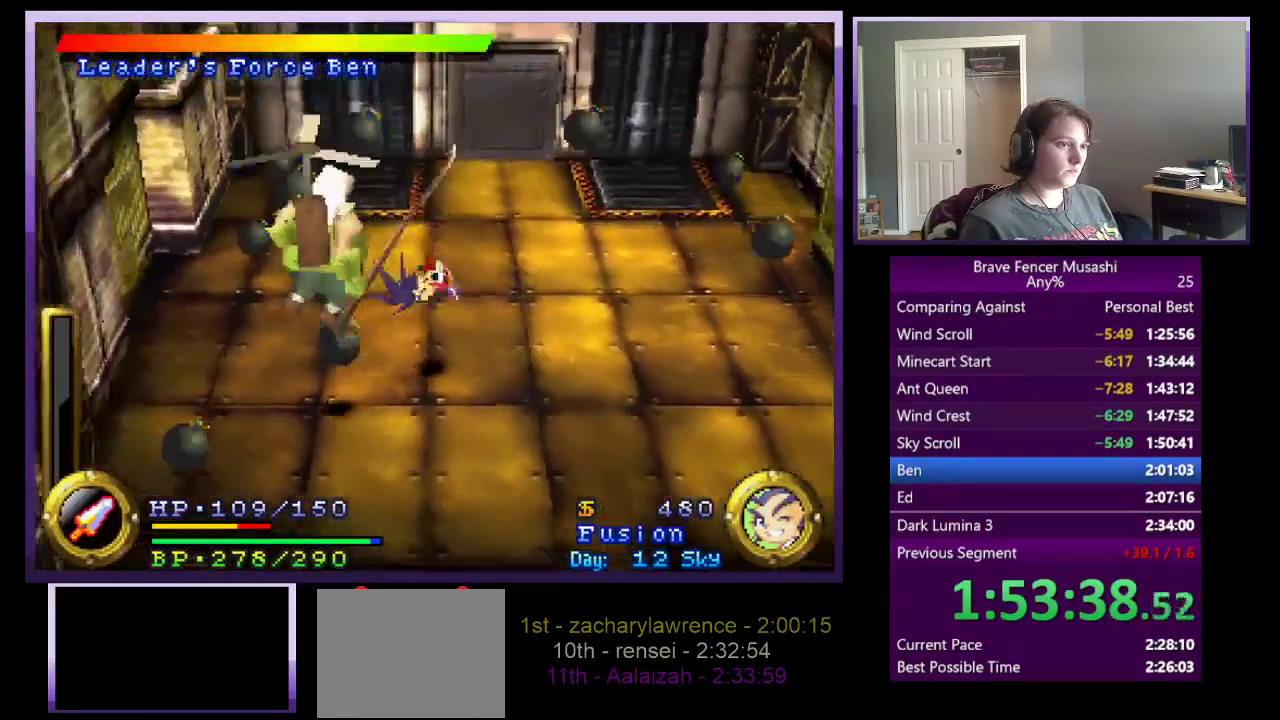
{"buttons": [], "left_stick": "right", "right_stick": "center", "events": [[50, "TRIANGLE", "down"], [183, "left_stick", "up-left"], [317, "TRIANGLE", "up"], [333, "left_stick", "up"], [383, "left_stick", "up-right"], [500, "left_stick", "right"]]}
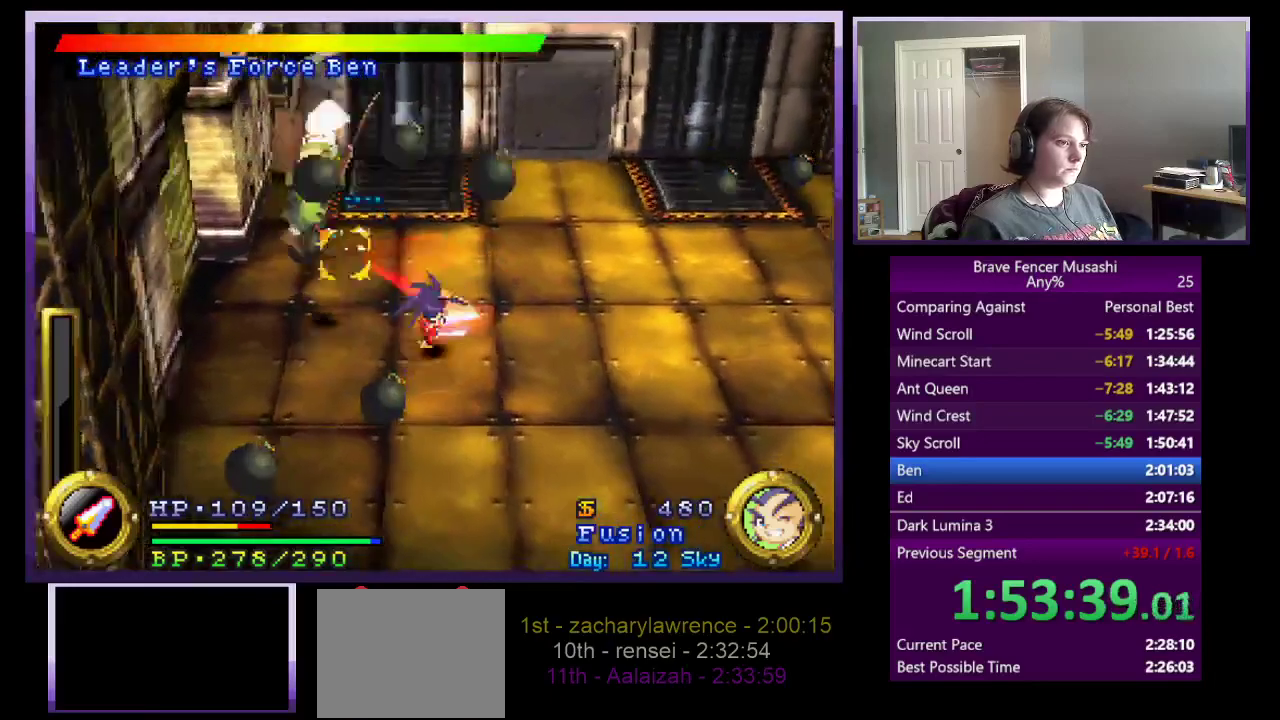
{"buttons": [], "left_stick": "down-right", "right_stick": "center"}
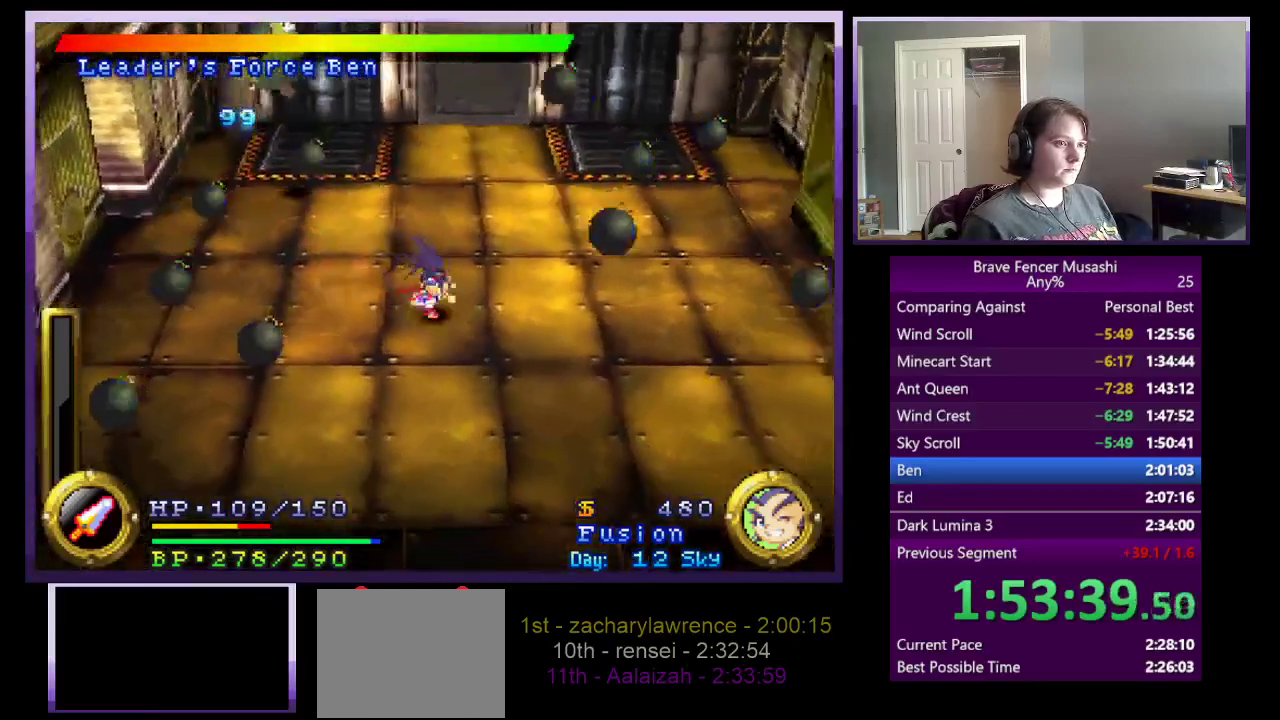
{"buttons": [], "left_stick": "down-right", "right_stick": "center"}
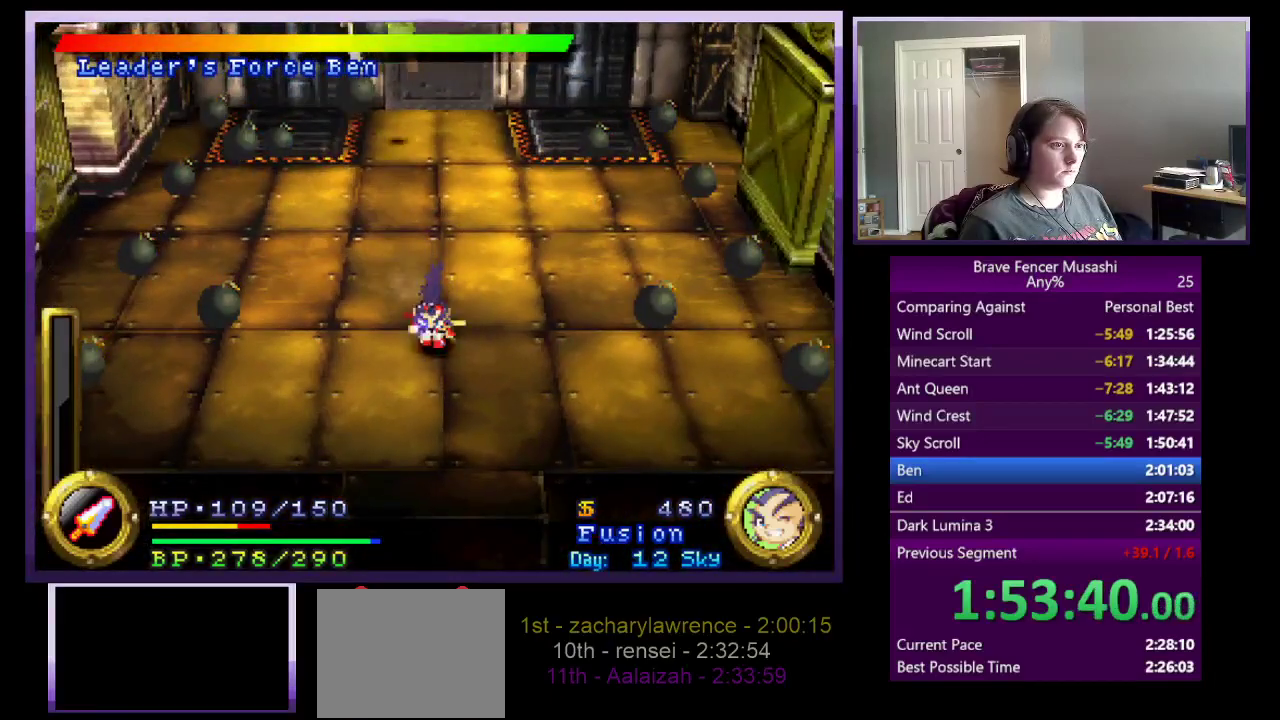
{"buttons": [], "left_stick": "down", "right_stick": "center", "events": [[317, "left_stick", "down"]]}
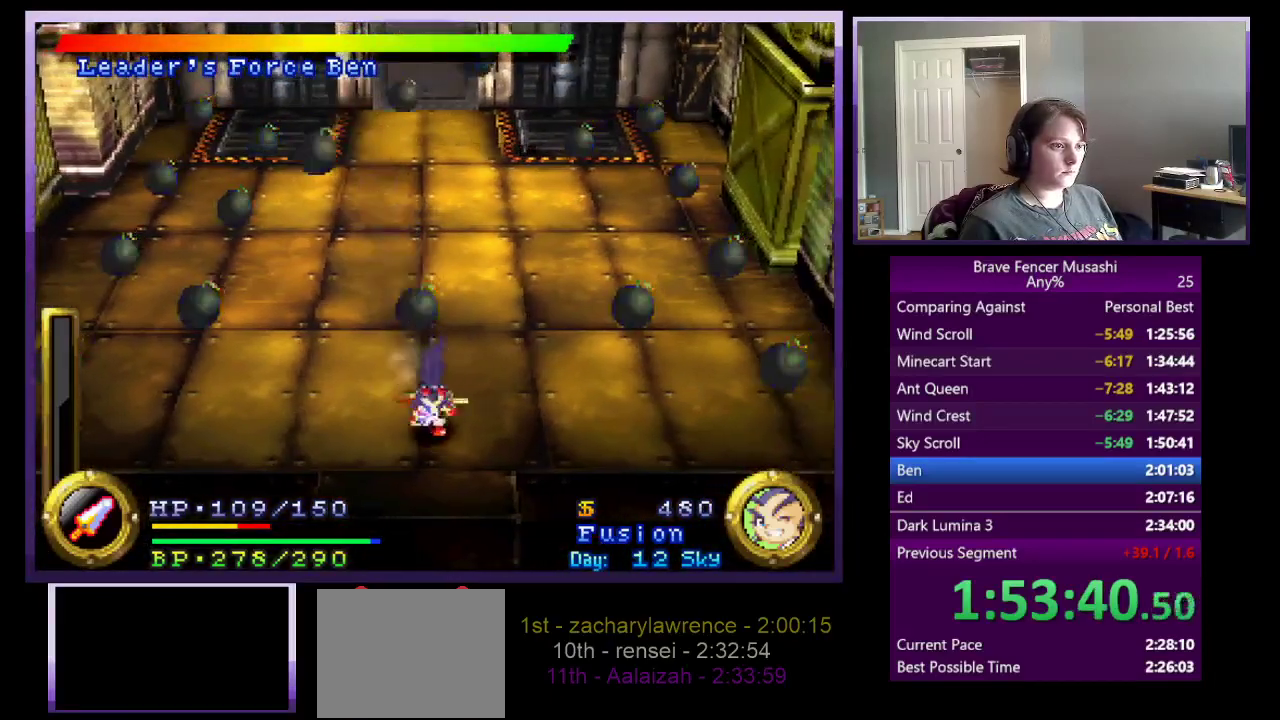
{"buttons": ["R1"], "left_stick": "up-left", "right_stick": "center", "events": [[67, "left_stick", "down-left"], [83, "R1", "down"], [167, "left_stick", "left"], [267, "left_stick", "up-left"]]}
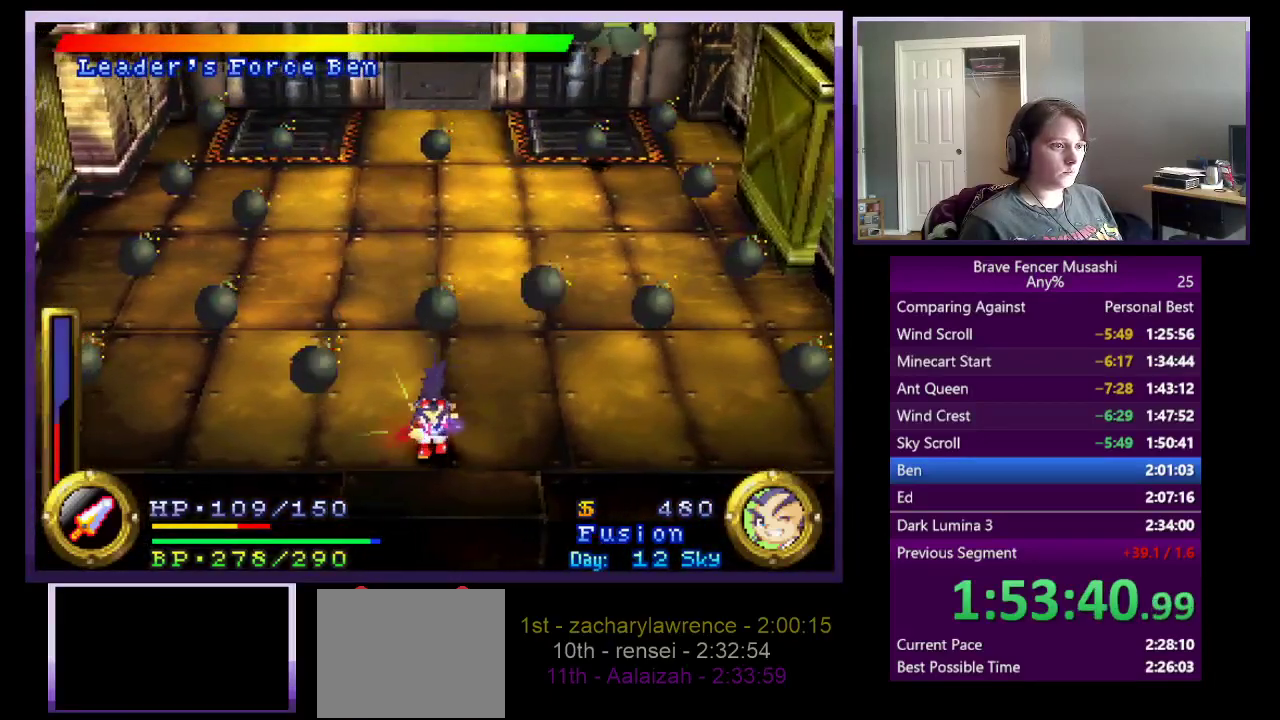
{"buttons": ["R1"], "left_stick": "left", "right_stick": "center", "events": [[300, "left_stick", "center"], [500, "left_stick", "left"]]}
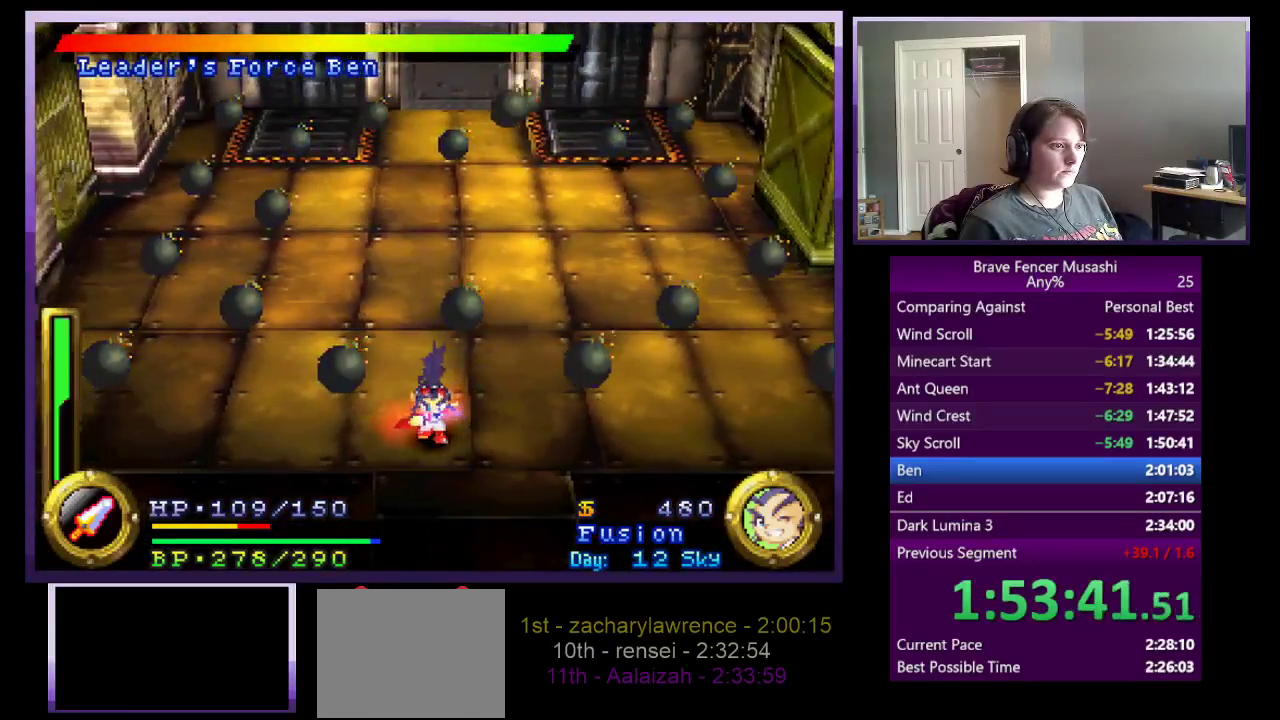
{"buttons": ["R1"], "left_stick": "center", "right_stick": "center", "events": [[100, "left_stick", "center"], [300, "left_stick", "up-left"], [367, "left_stick", "center"]]}
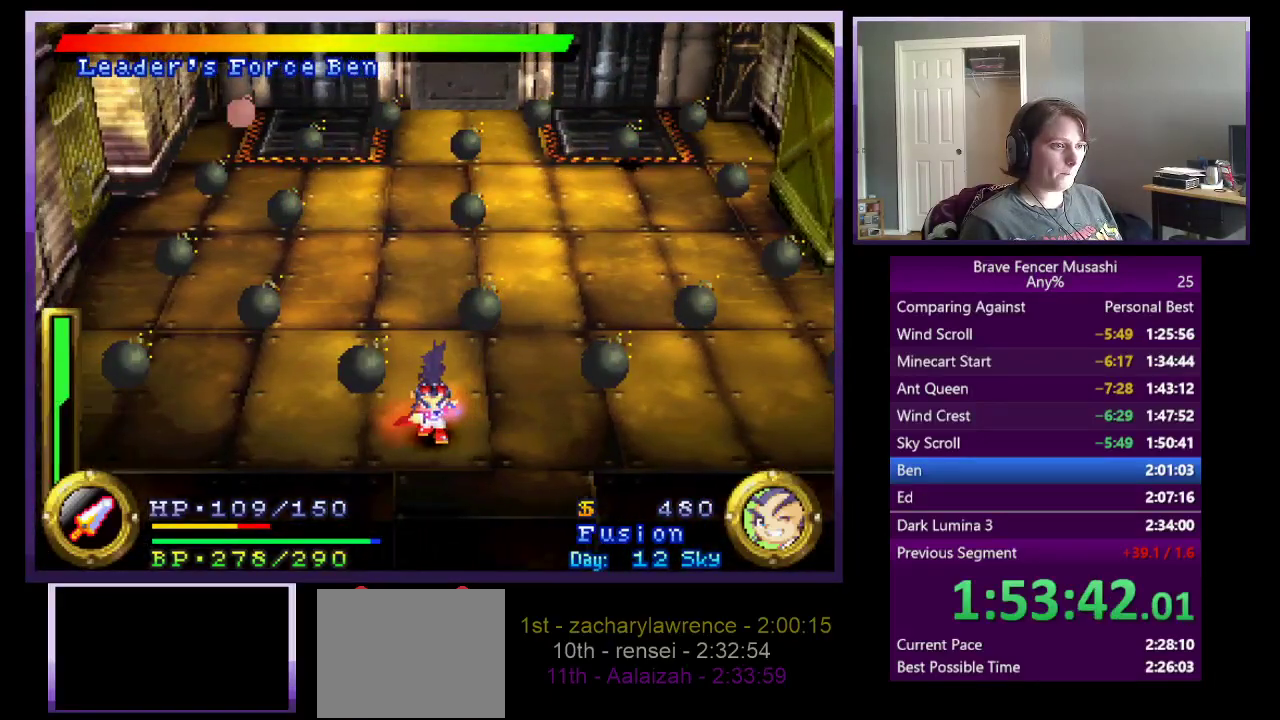
{"buttons": ["R1"], "left_stick": "center", "right_stick": "center", "events": []}
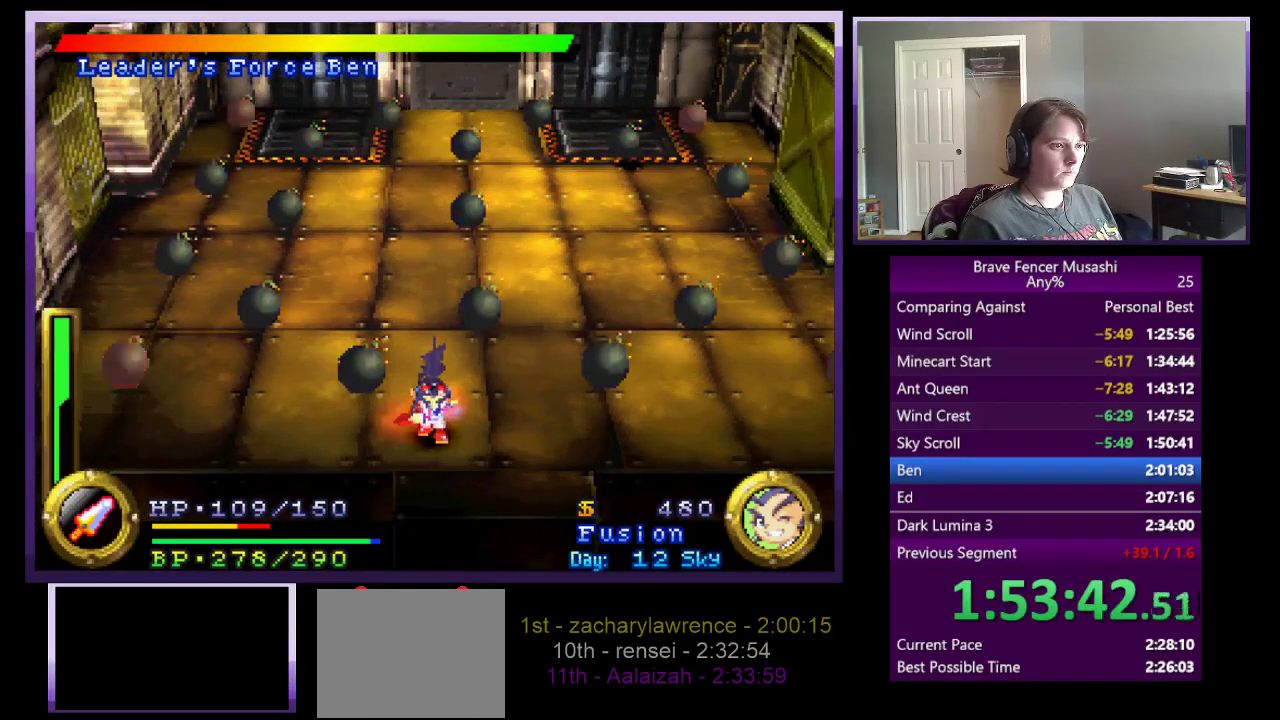
{"buttons": ["R1"], "left_stick": "center", "right_stick": "center", "events": []}
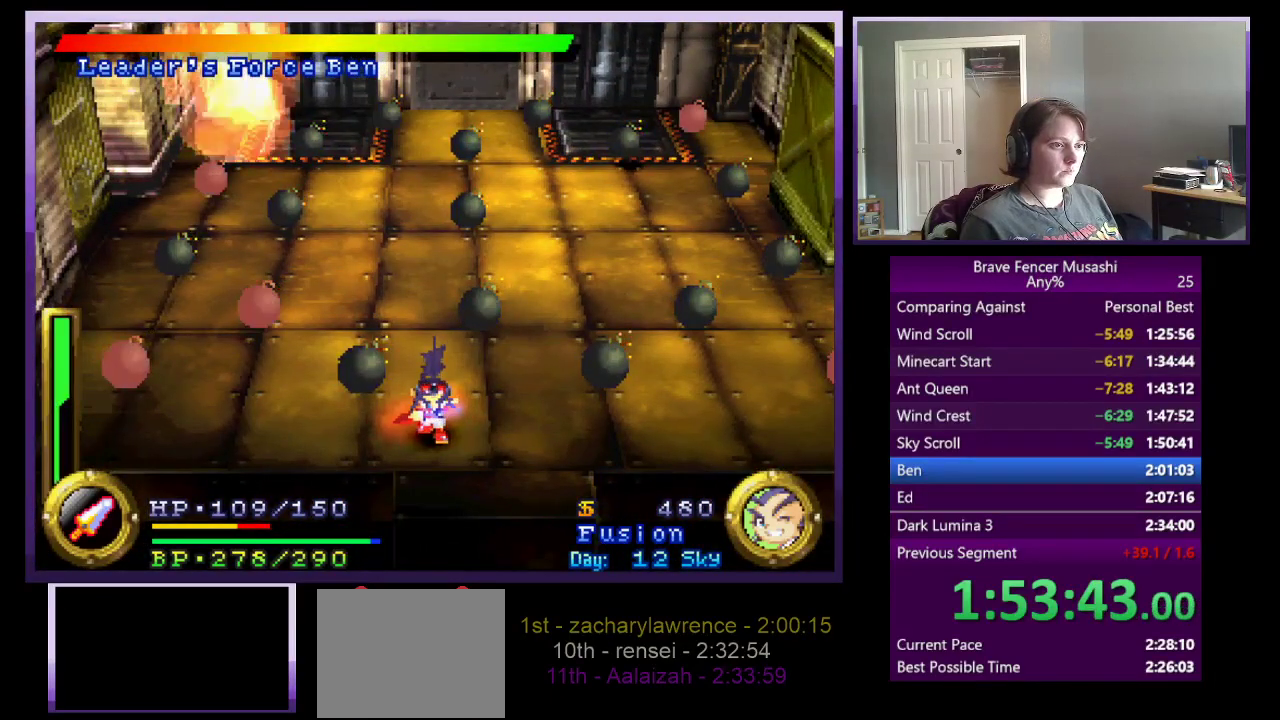
{"buttons": ["R1"], "left_stick": "center", "right_stick": "center", "events": []}
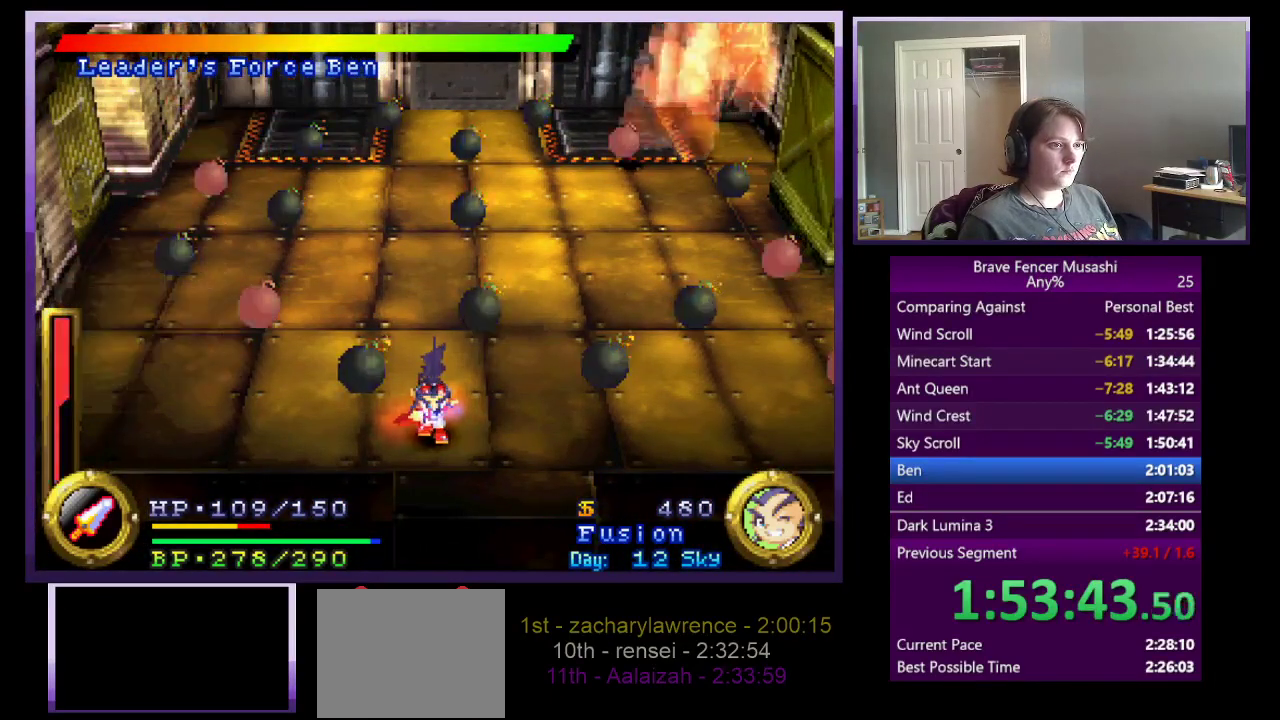
{"buttons": ["R1"], "left_stick": "center", "right_stick": "center", "events": []}
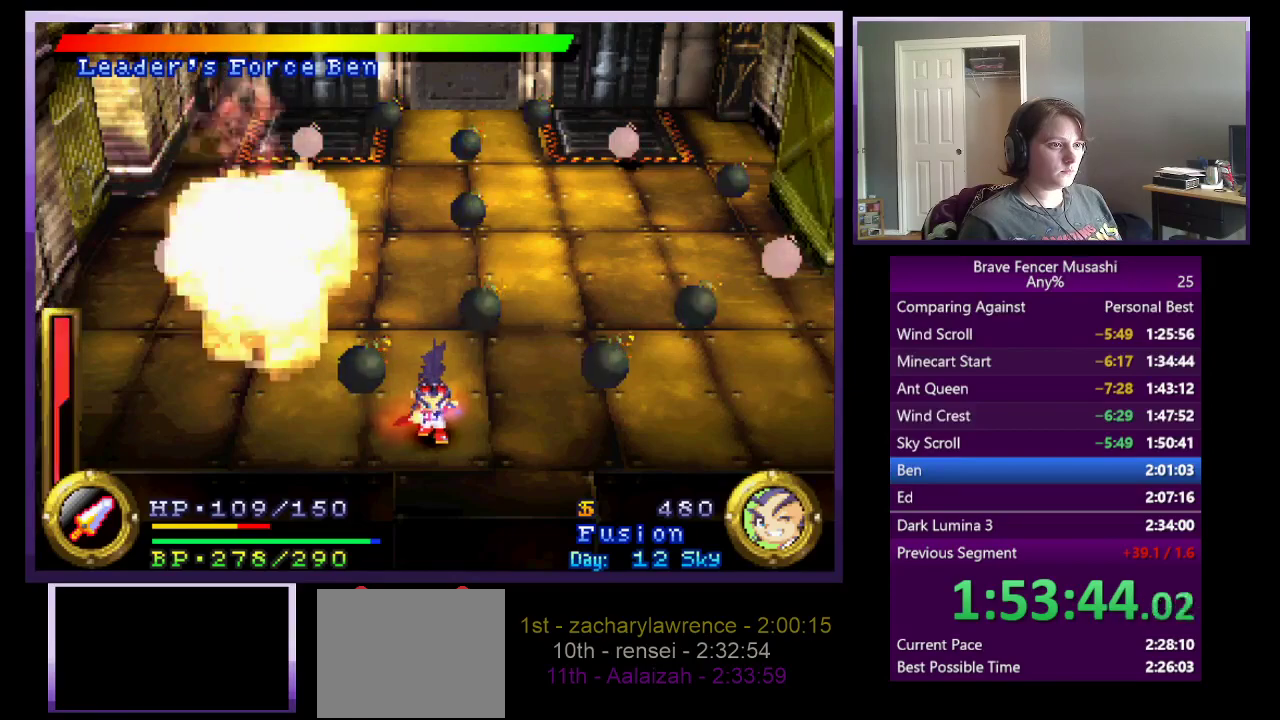
{"buttons": ["R1"], "left_stick": "center", "right_stick": "center", "events": []}
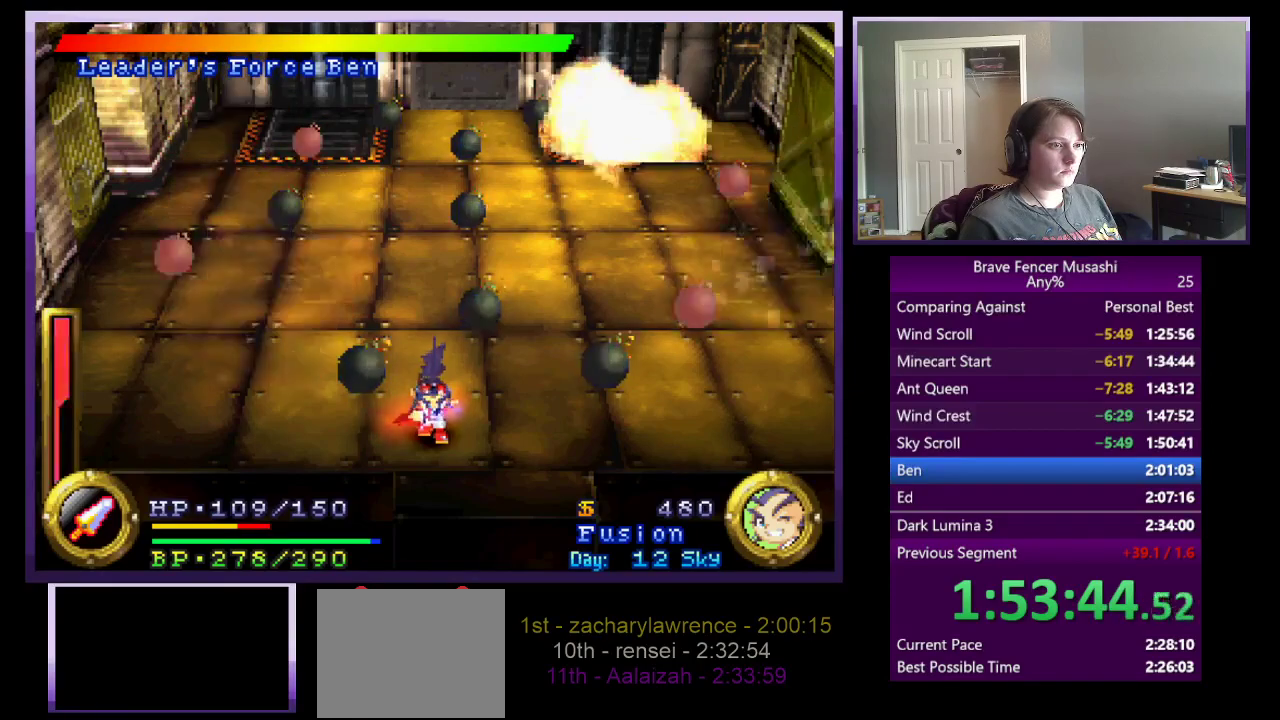
{"buttons": ["R1"], "left_stick": "center", "right_stick": "center", "events": []}
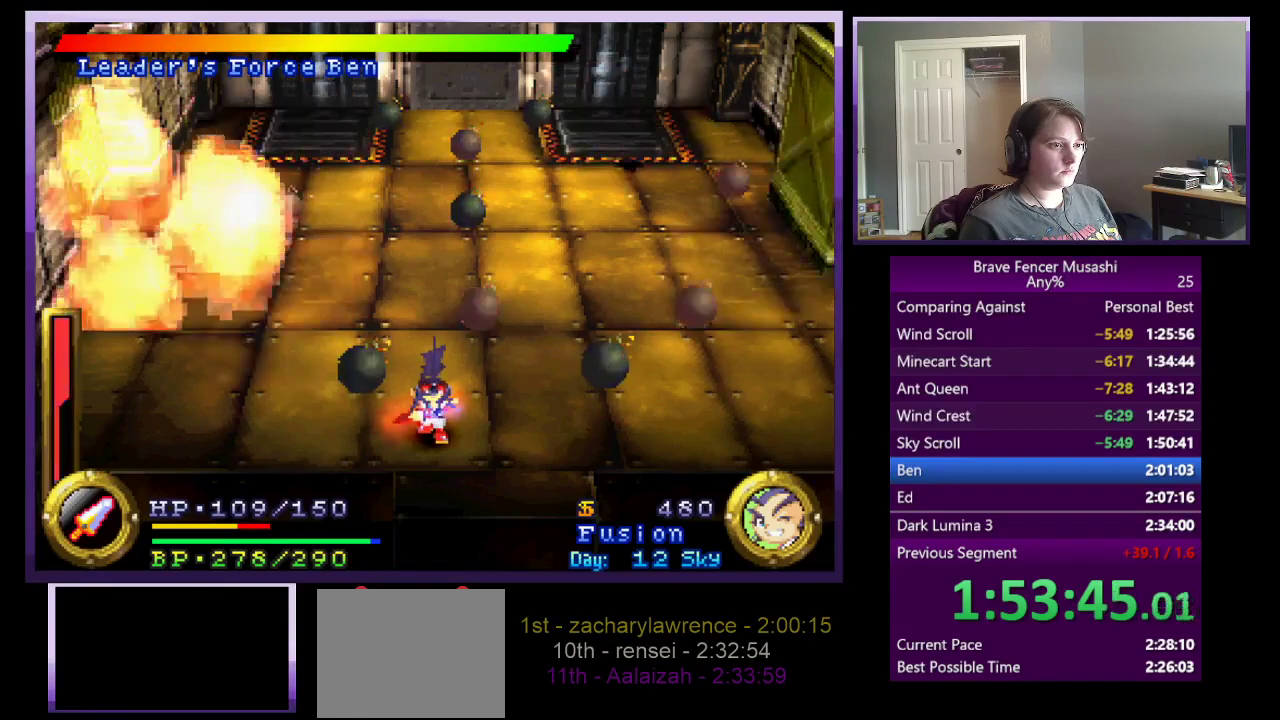
{"buttons": ["R1"], "left_stick": "center", "right_stick": "center", "events": []}
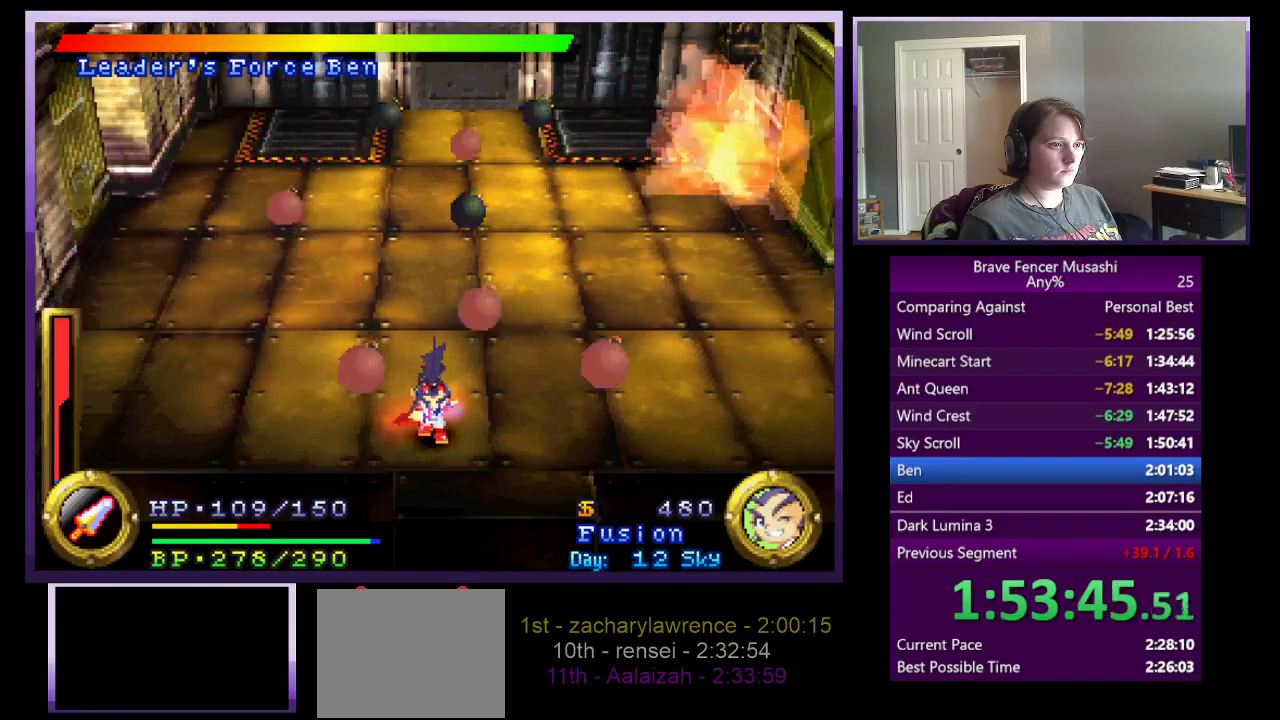
{"buttons": ["R1"], "left_stick": "center", "right_stick": "center", "events": [[167, "TRIANGLE", "down"], [267, "TRIANGLE", "up"]]}
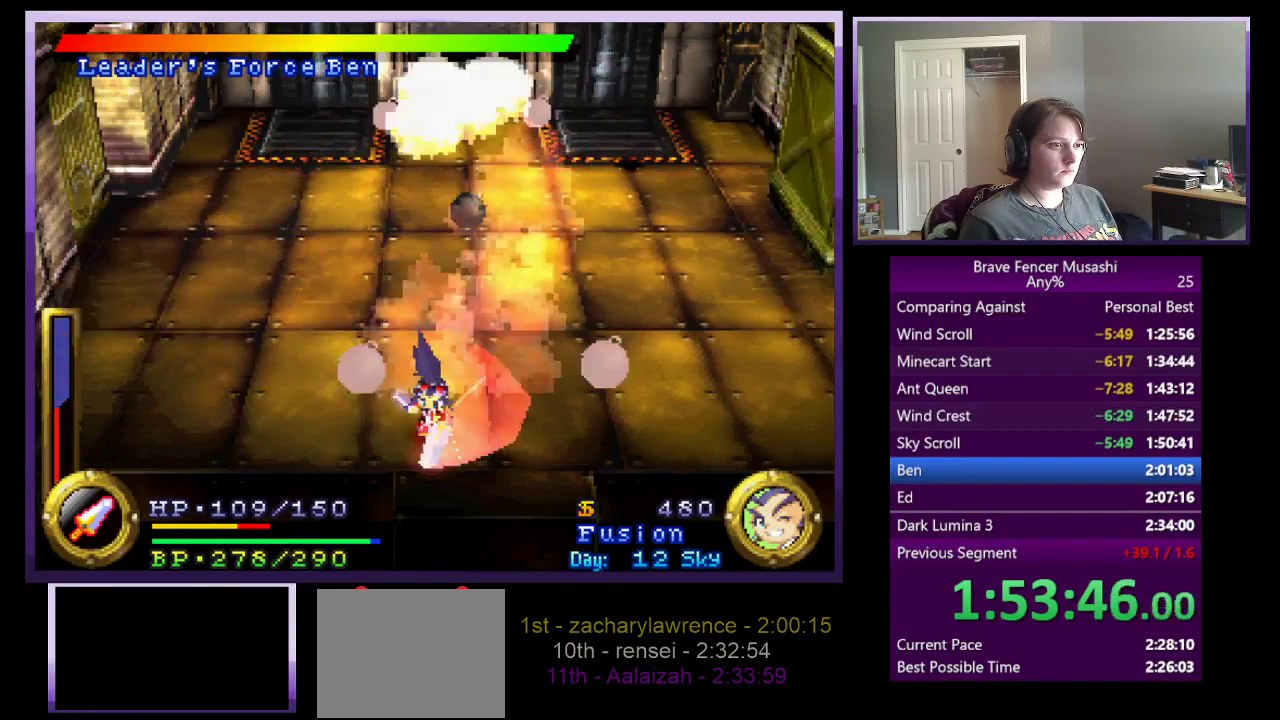
{"buttons": ["R1"], "left_stick": "center", "right_stick": "center", "events": []}
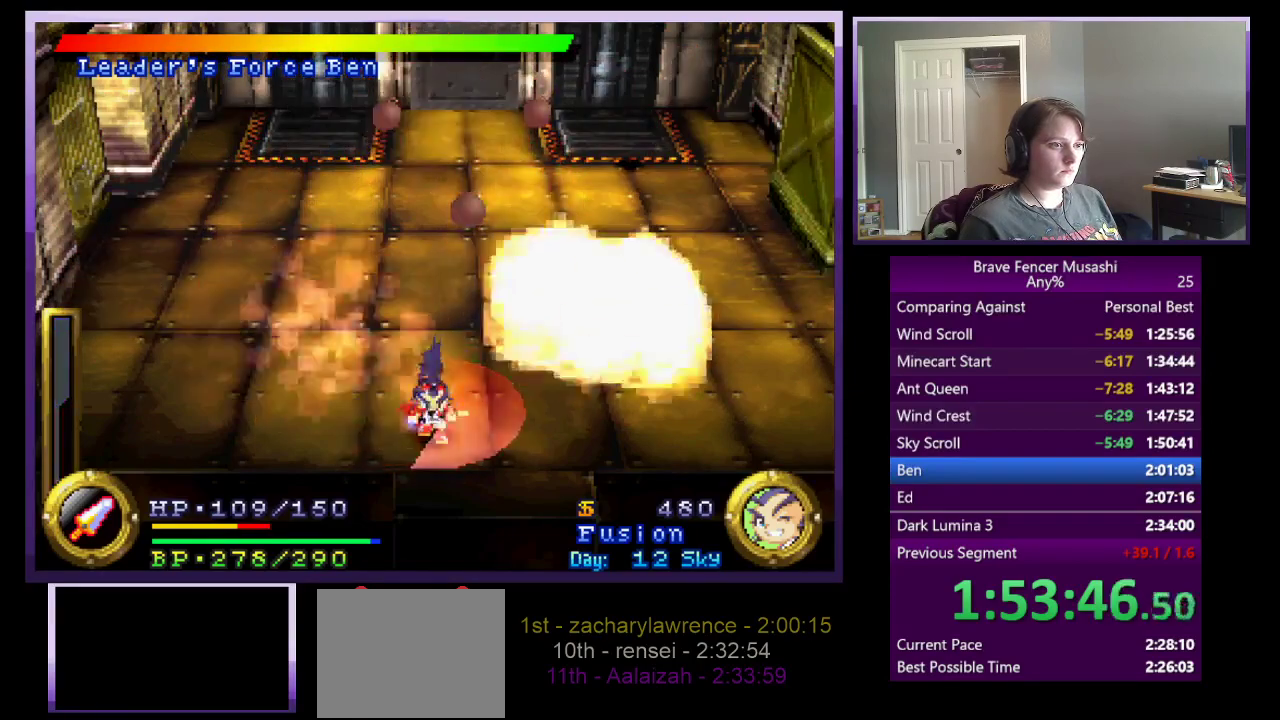
{"buttons": [], "left_stick": "up-right", "right_stick": "center", "events": [[17, "left_stick", "up"], [33, "R1", "up"], [483, "left_stick", "up-right"]]}
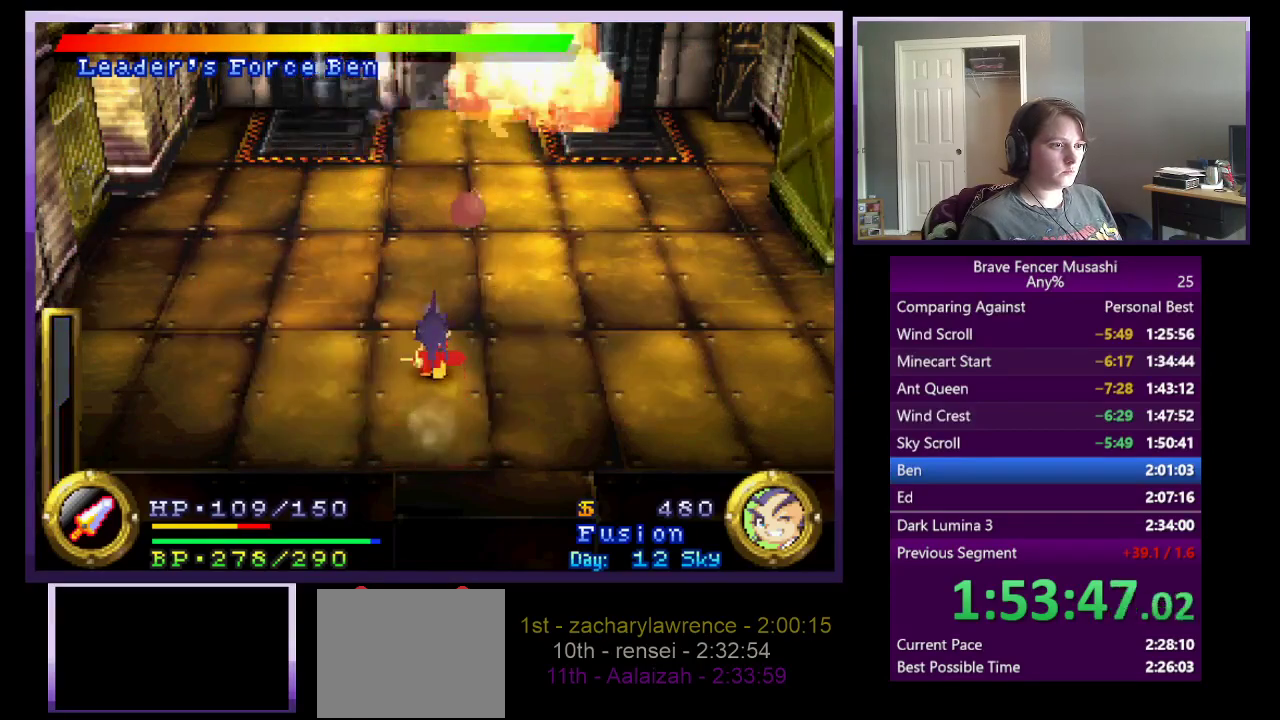
{"buttons": [], "left_stick": "up", "right_stick": "center", "events": [[200, "left_stick", "down-left"], [300, "left_stick", "up-right"], [383, "left_stick", "up"]]}
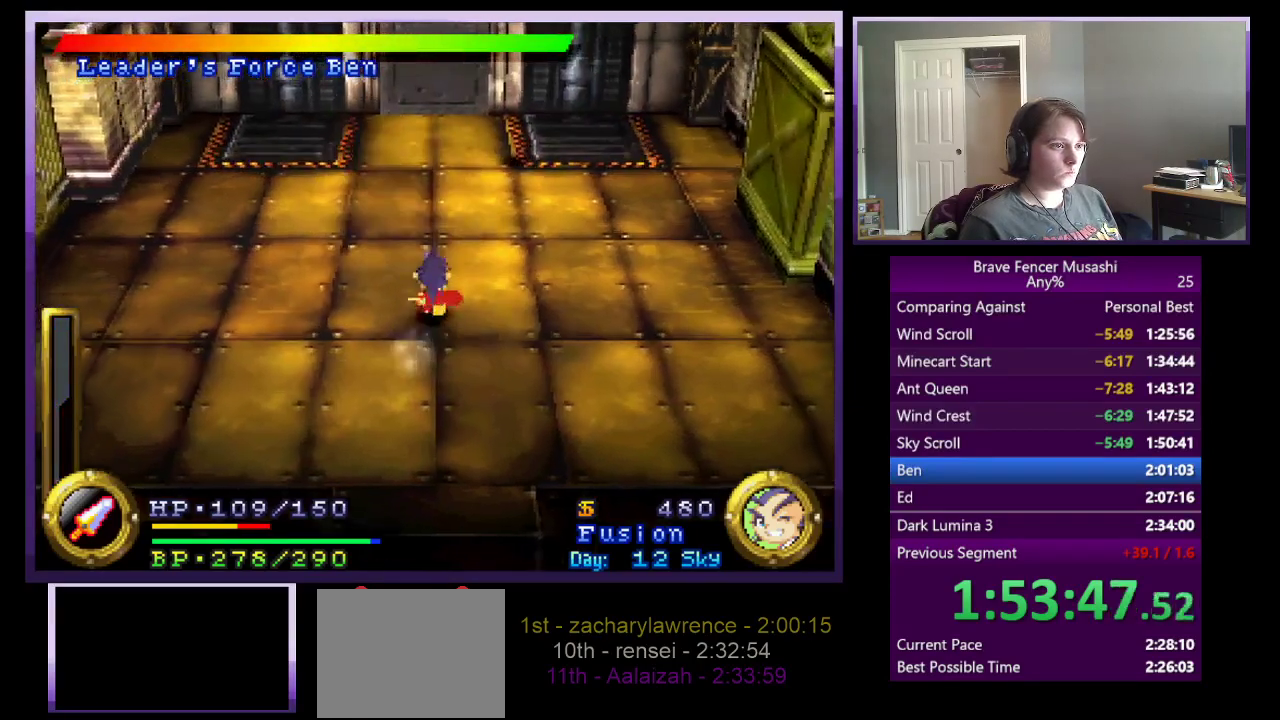
{"buttons": [], "left_stick": "up", "right_stick": "center", "events": []}
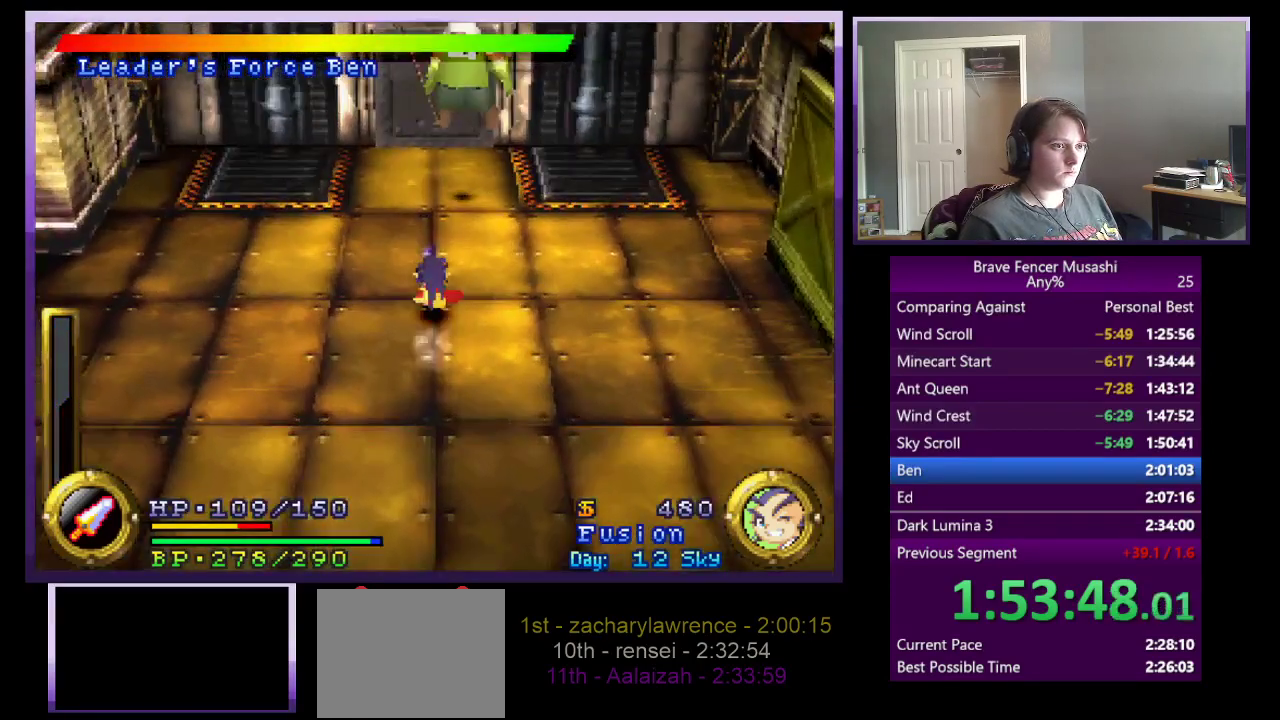
{"buttons": [], "left_stick": "up", "right_stick": "center", "events": [[117, "left_stick", "up-right"], [267, "left_stick", "up"]]}
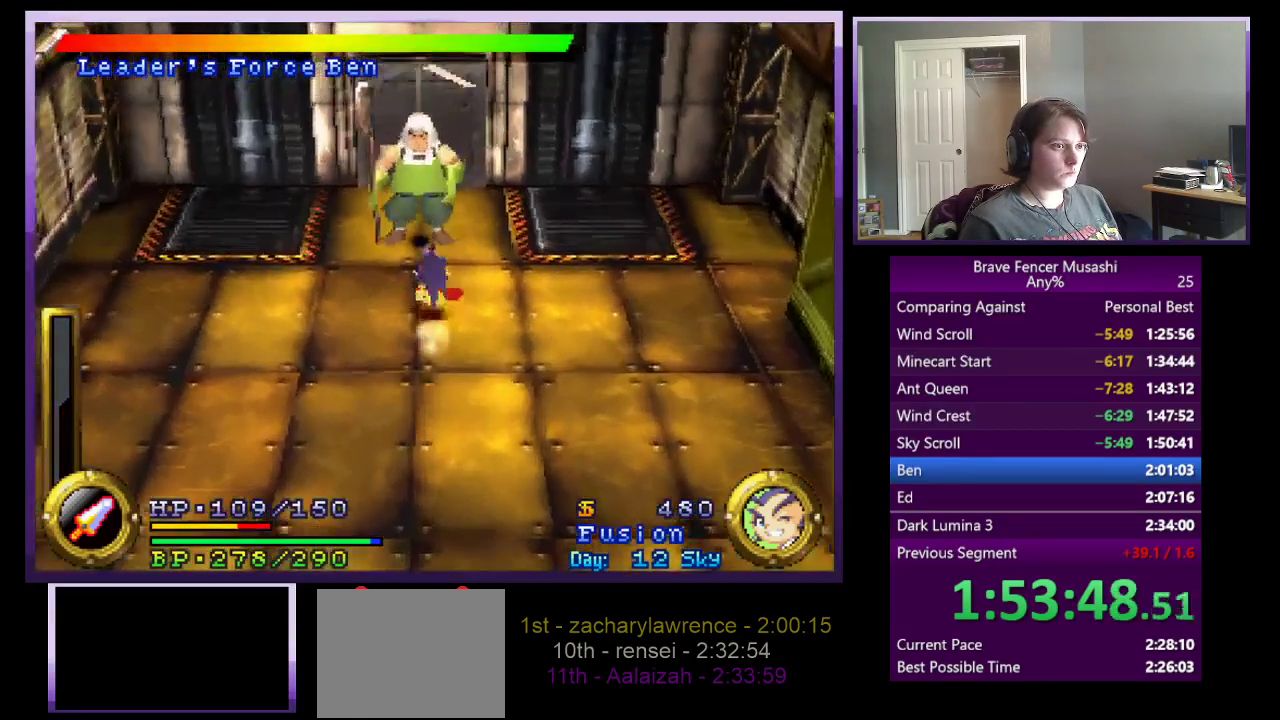
{"buttons": ["R1"], "left_stick": "center", "right_stick": "center", "events": [[183, "TRIANGLE", "down"], [267, "left_stick", "center"], [300, "TRIANGLE", "up"], [383, "R1", "down"]]}
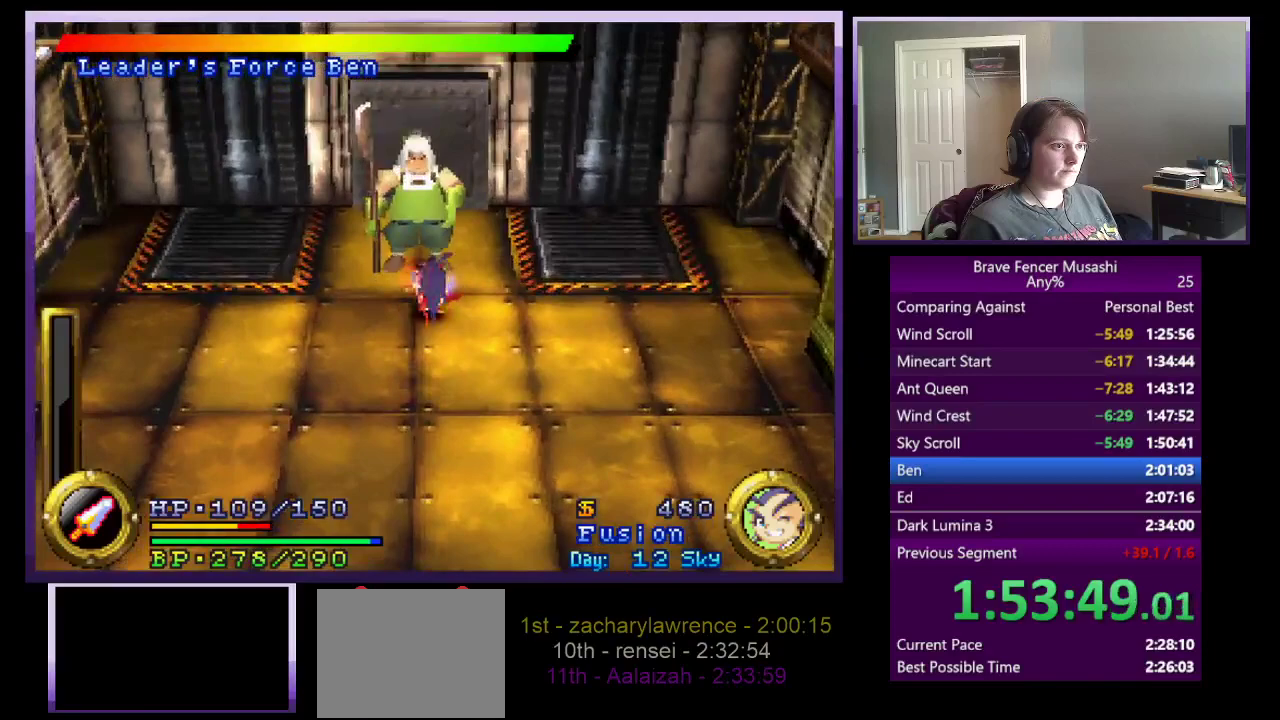
{"buttons": ["R1"], "left_stick": "left", "right_stick": "center"}
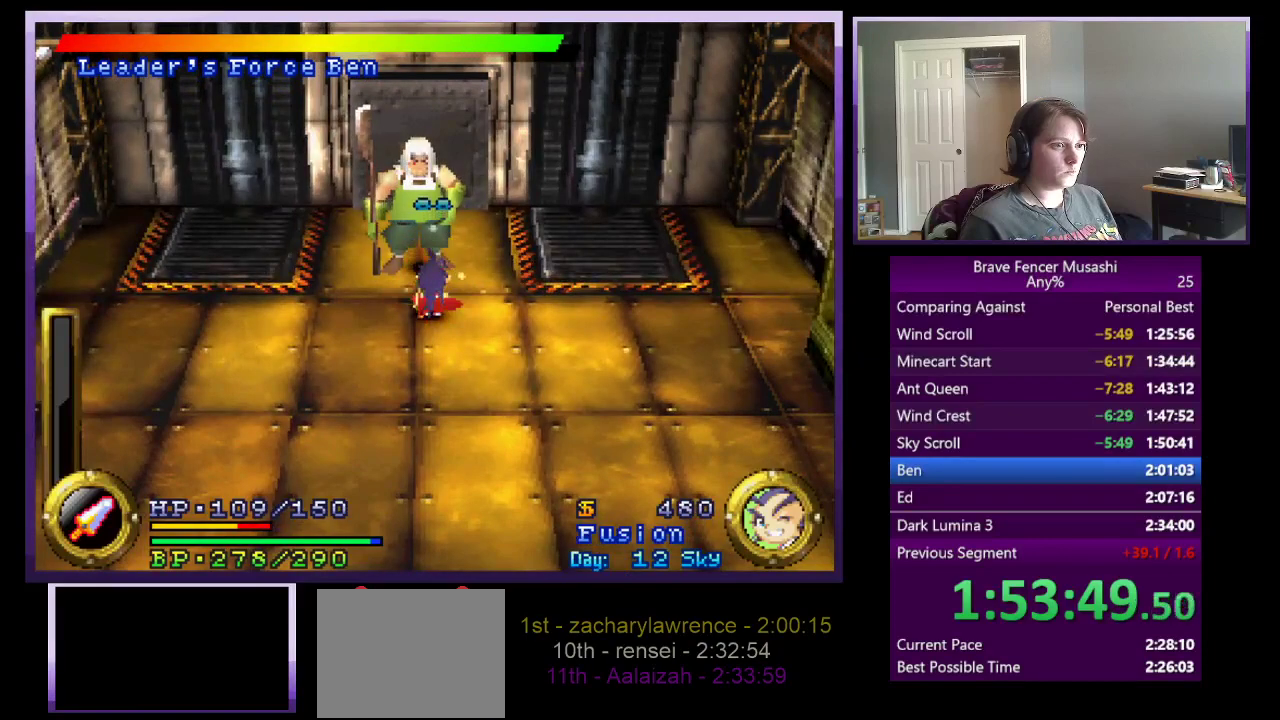
{"buttons": ["R1"], "left_stick": "center", "right_stick": "center"}
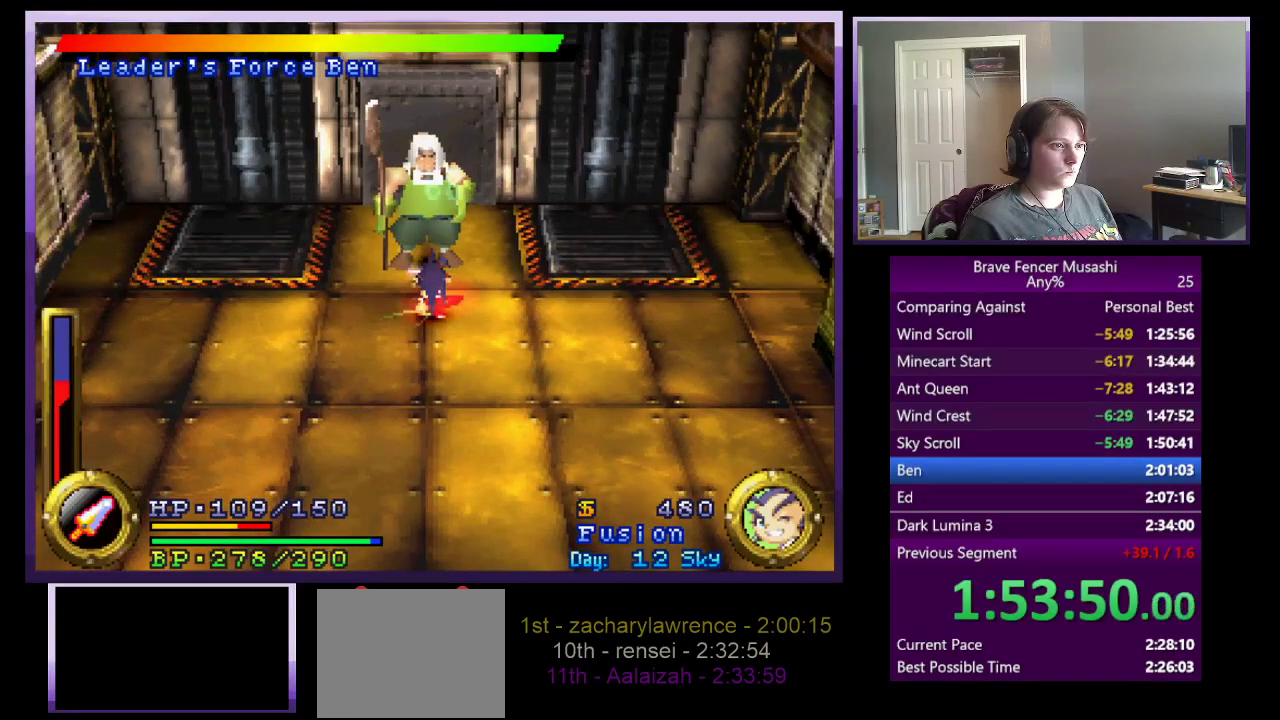
{"buttons": ["R1"], "left_stick": "center", "right_stick": "center", "events": []}
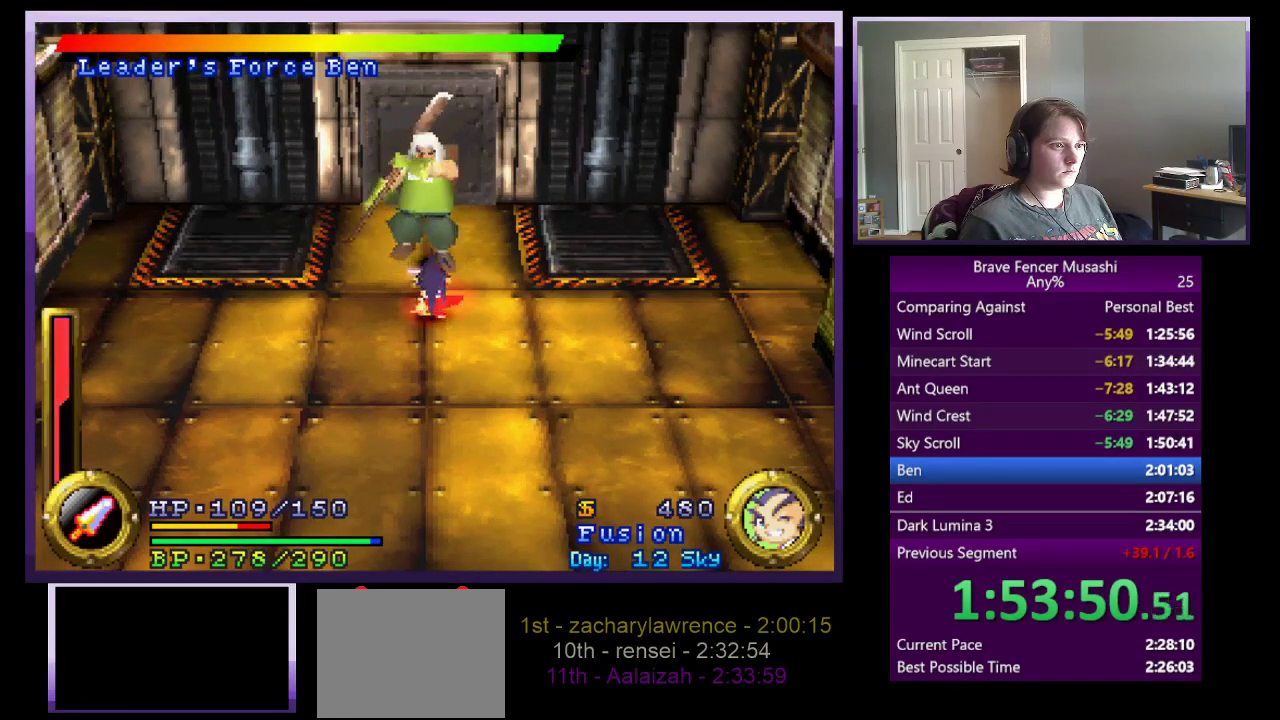
{"buttons": ["R1"], "left_stick": "center", "right_stick": "center", "events": [[300, "TRIANGLE", "down"], [383, "TRIANGLE", "up"]]}
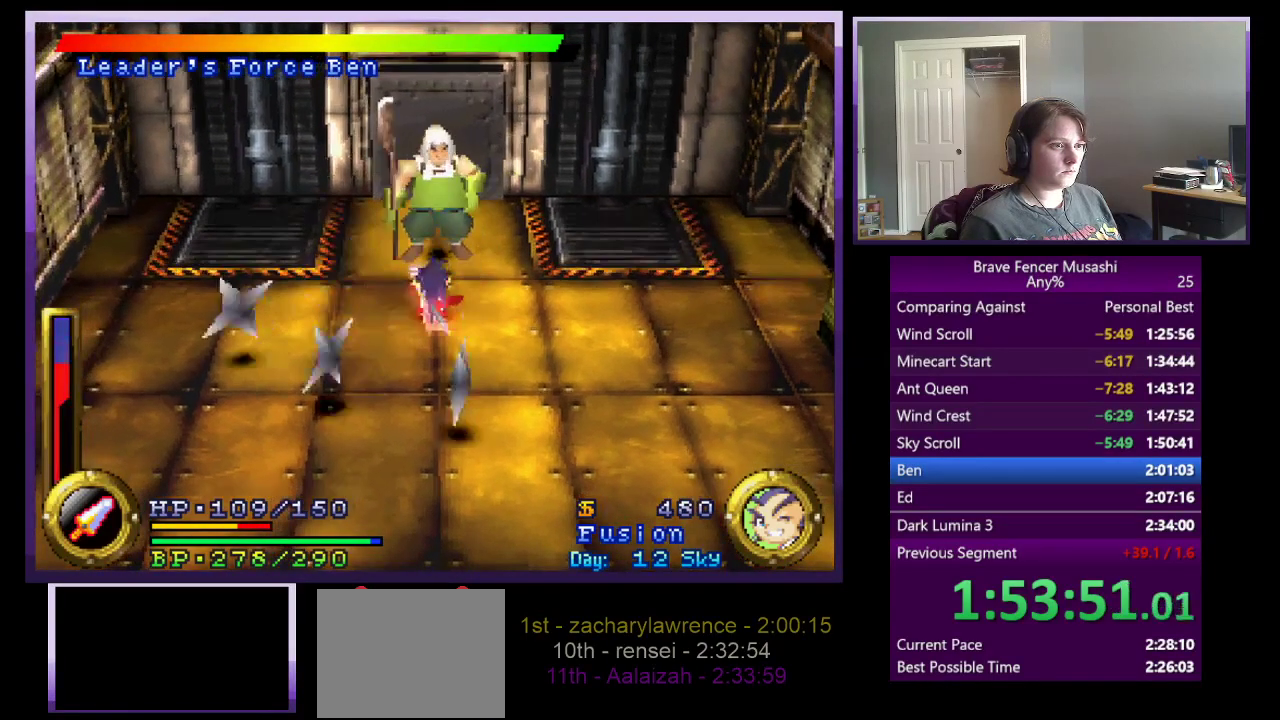
{"buttons": ["R1"], "left_stick": "center", "right_stick": "center", "events": []}